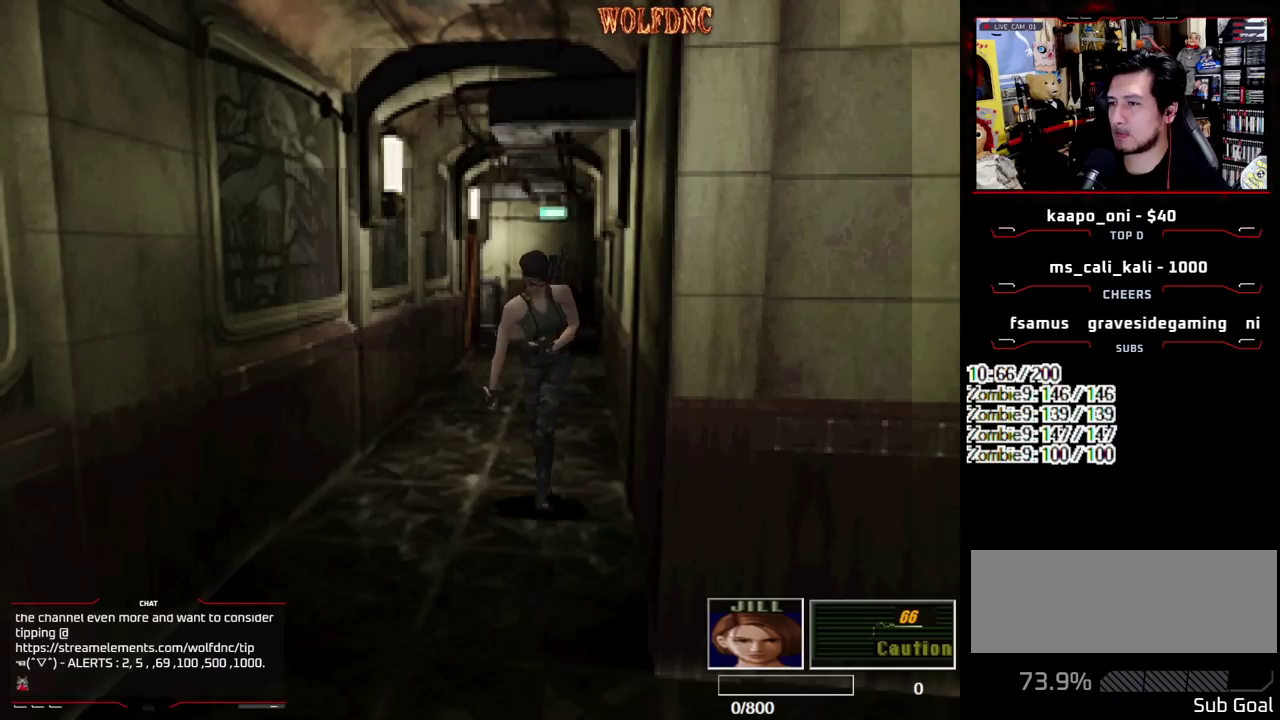
Gameplay with a controller (PlayStation layout); each line is a JSON object with the inputs held at the frame after it. "events" lists button and stick changes between this image and that frame as [ms after this image, input, new state], when the widget could be followed in between. Not read: L3 R3 START.
{"buttons": ["SQUARE", "DPAD_UP"], "events": [[167, "DPAD_LEFT", "down"], [317, "DPAD_LEFT", "up"]]}
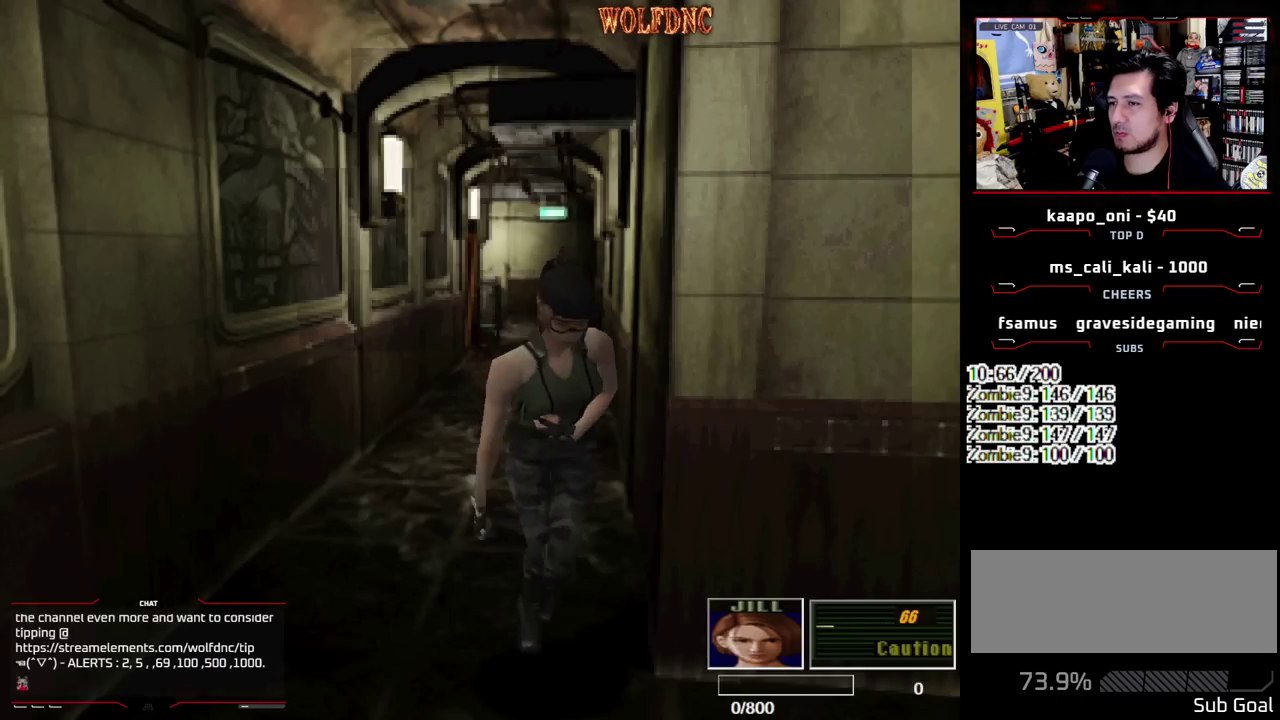
{"buttons": ["SQUARE", "DPAD_UP"], "events": [[383, "DPAD_LEFT", "down"], [467, "DPAD_LEFT", "up"]]}
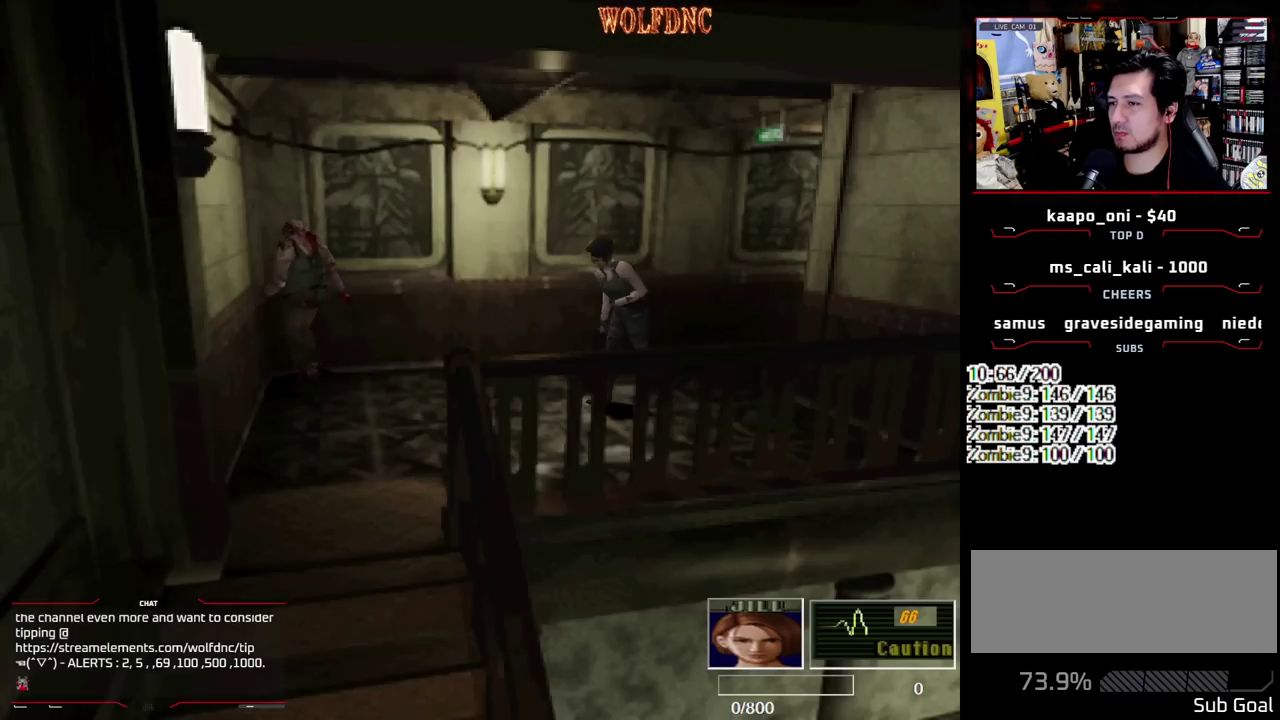
{"buttons": ["SQUARE", "DPAD_UP"], "events": []}
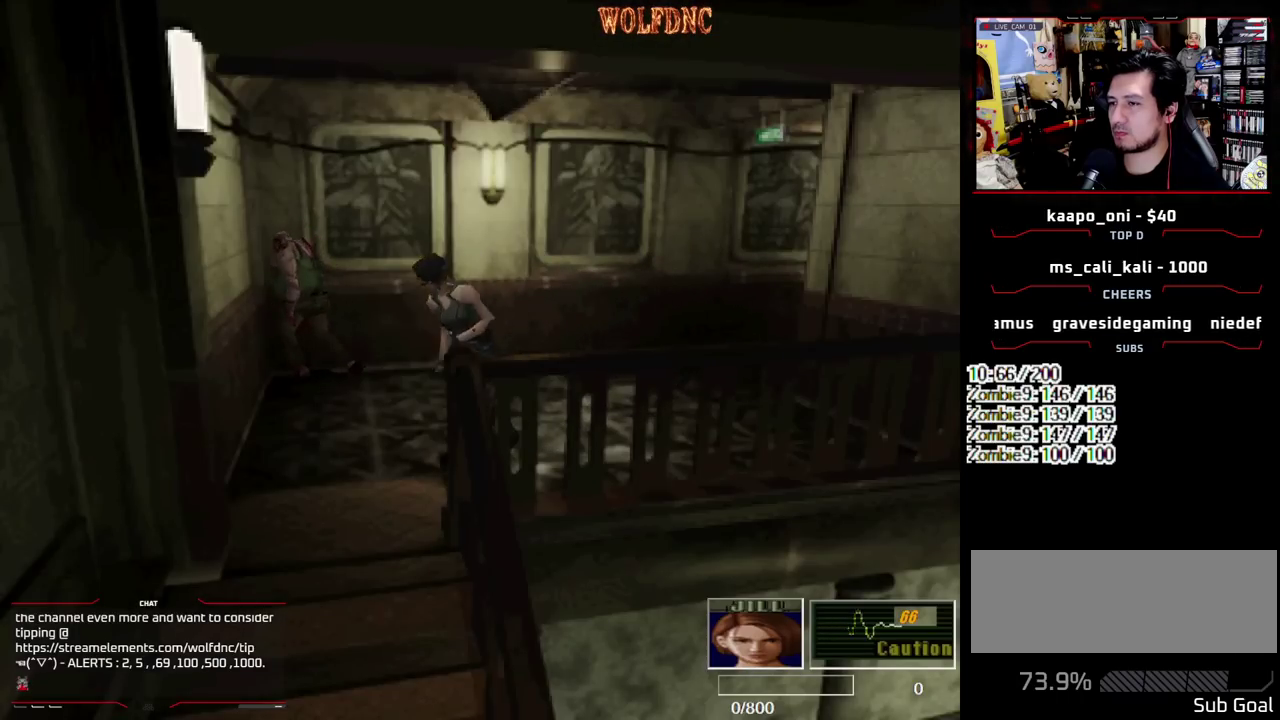
{"buttons": ["SQUARE", "DPAD_UP"], "events": [[33, "DPAD_LEFT", "down"], [450, "DPAD_LEFT", "up"]]}
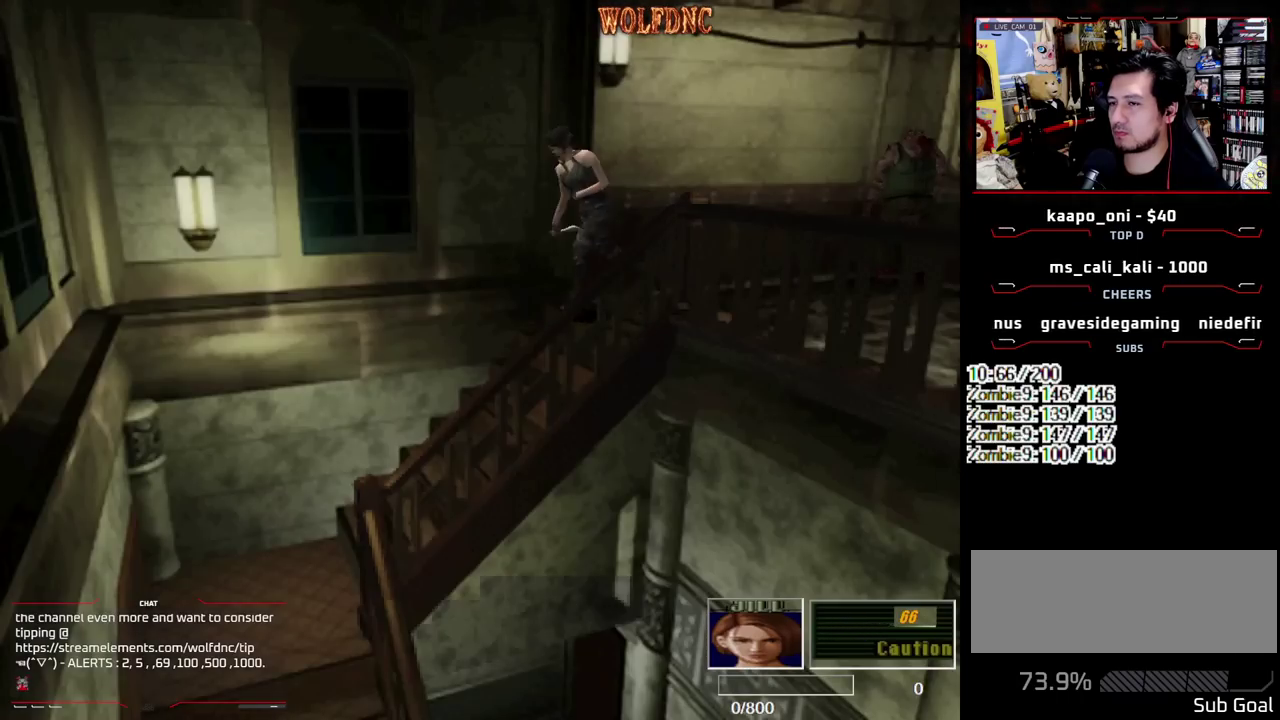
{"buttons": ["SQUARE", "DPAD_UP"], "events": []}
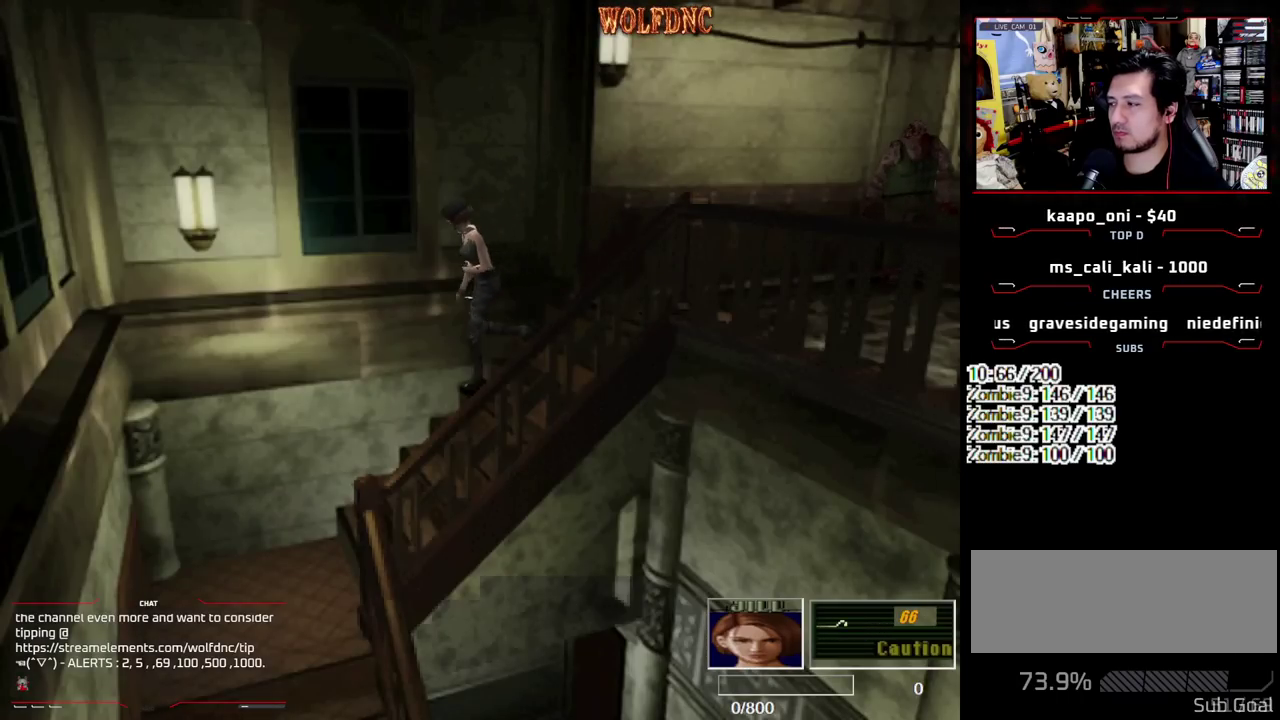
{"buttons": ["SQUARE", "DPAD_UP"], "events": []}
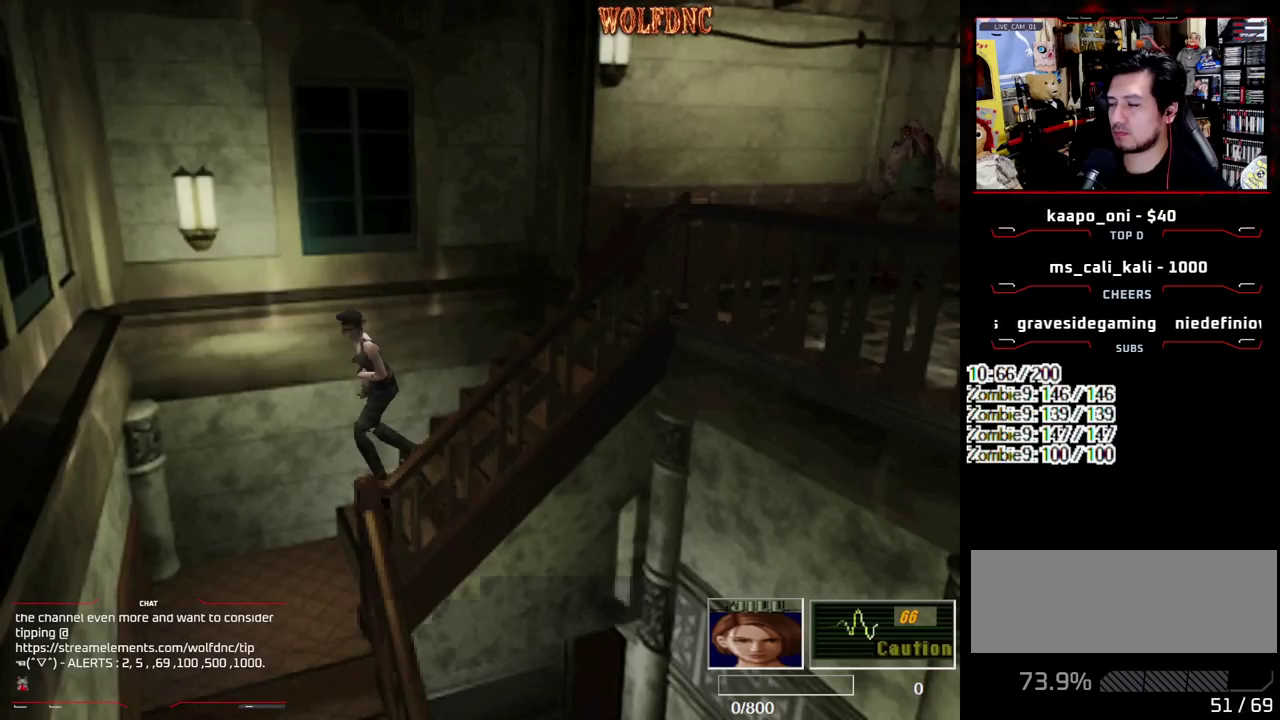
{"buttons": ["SQUARE", "DPAD_UP", "DPAD_LEFT"], "events": [[33, "DPAD_LEFT", "down"]]}
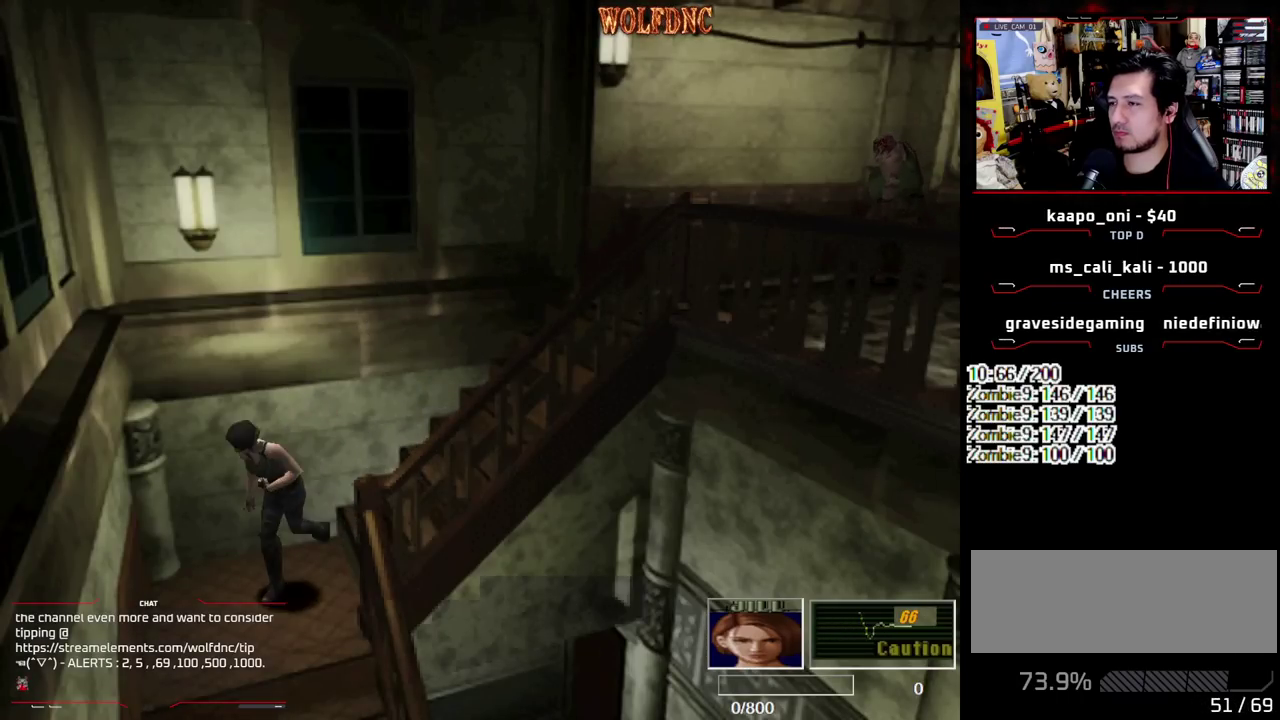
{"buttons": ["SQUARE", "DPAD_UP", "DPAD_LEFT"], "events": []}
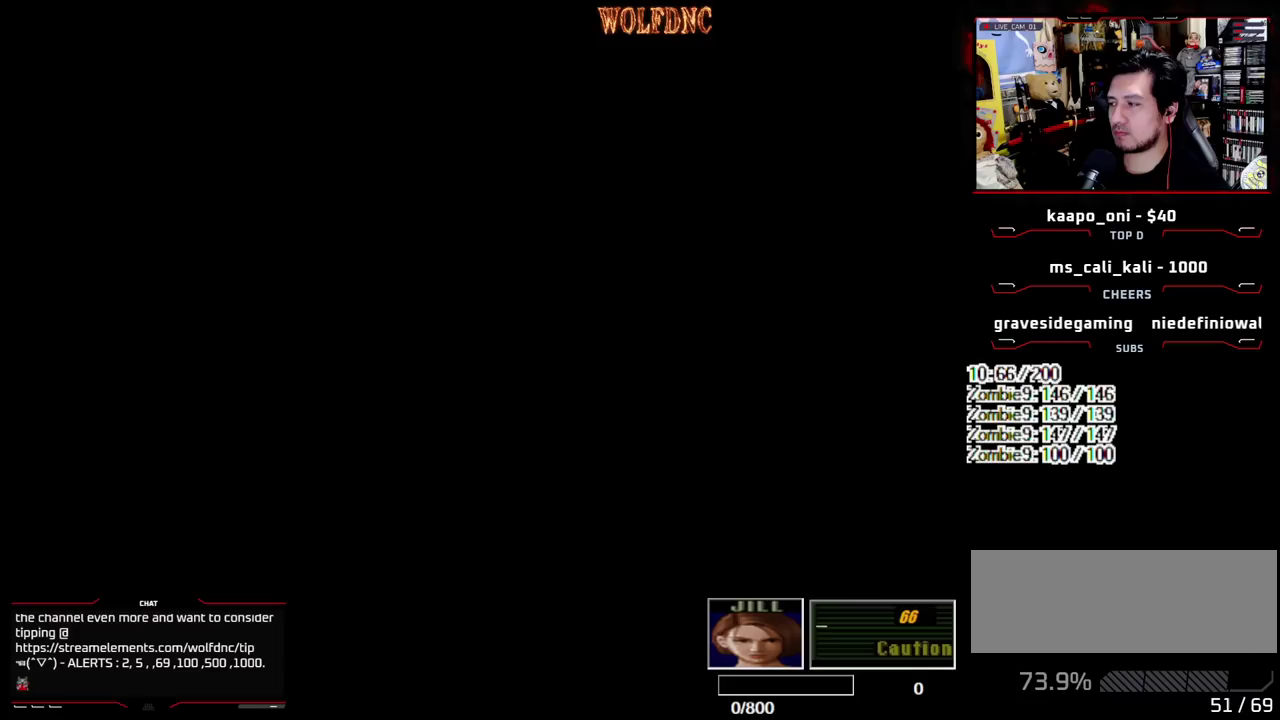
{"buttons": ["SQUARE", "DPAD_UP", "DPAD_LEFT"], "events": [[200, "SELECT", "down"], [300, "SELECT", "up"]]}
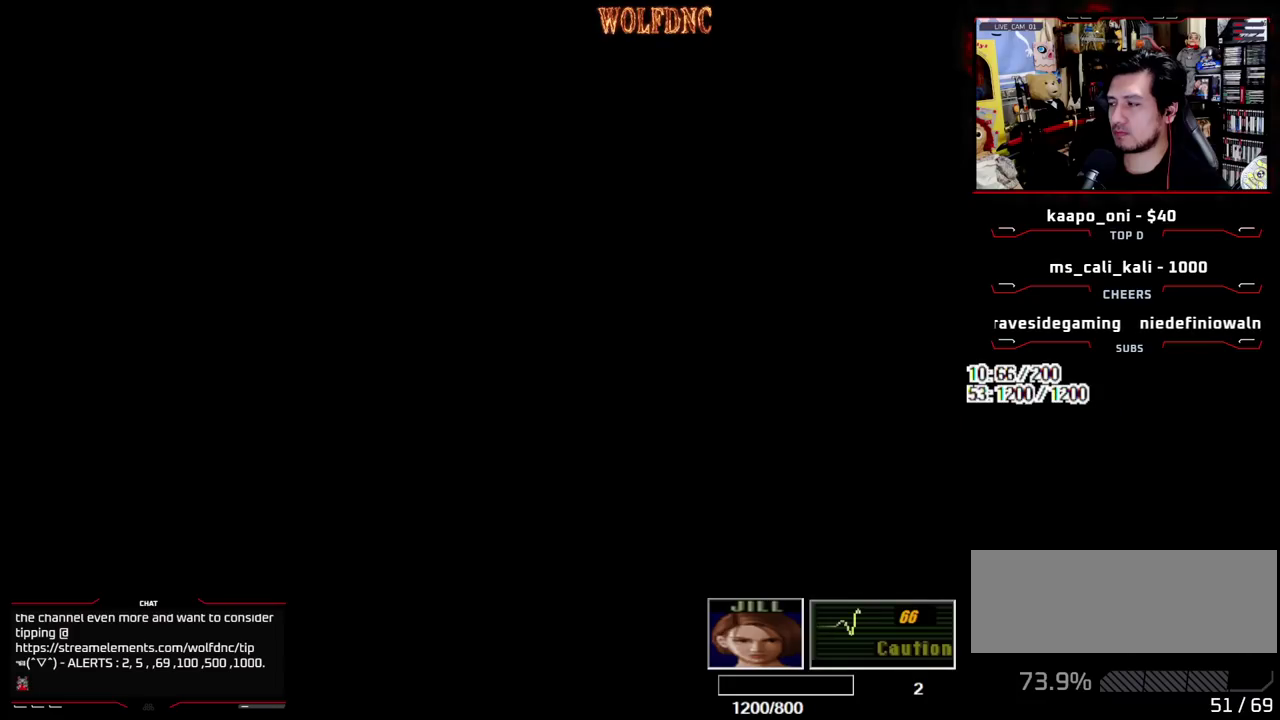
{"buttons": ["SQUARE", "DPAD_UP", "DPAD_LEFT"], "events": []}
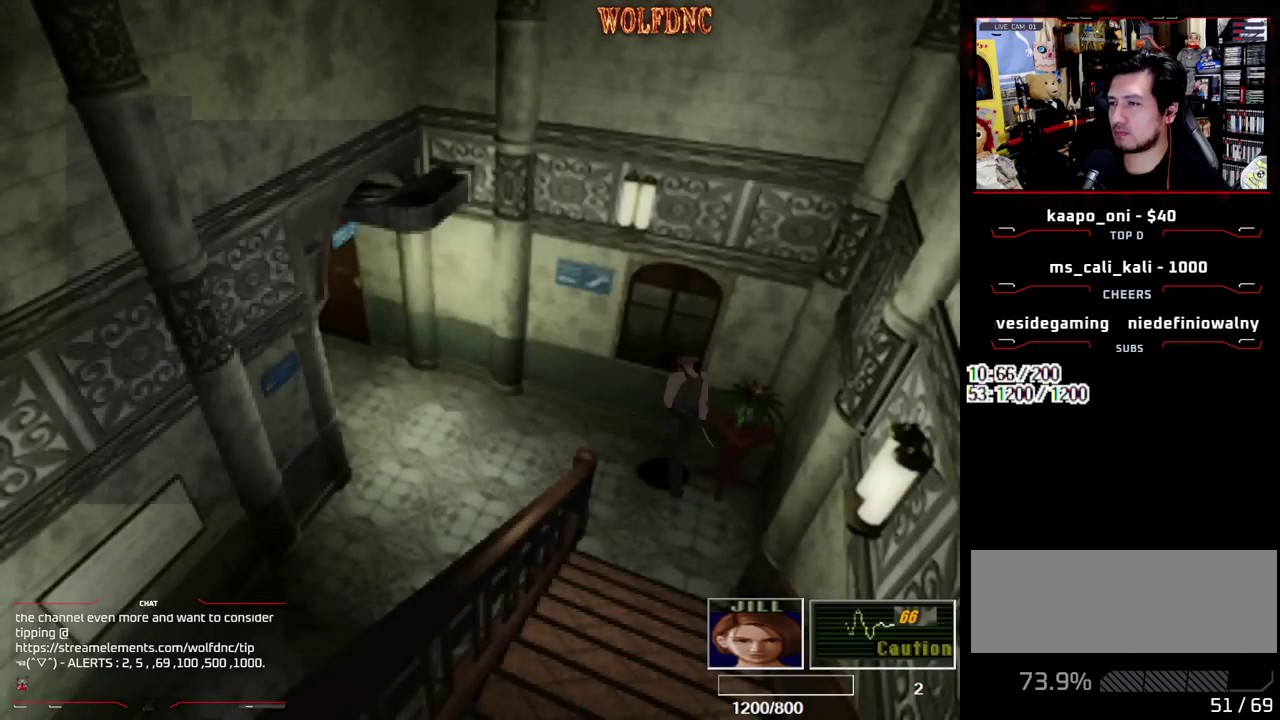
{"buttons": ["SQUARE", "DPAD_UP"], "events": [[417, "DPAD_LEFT", "up"]]}
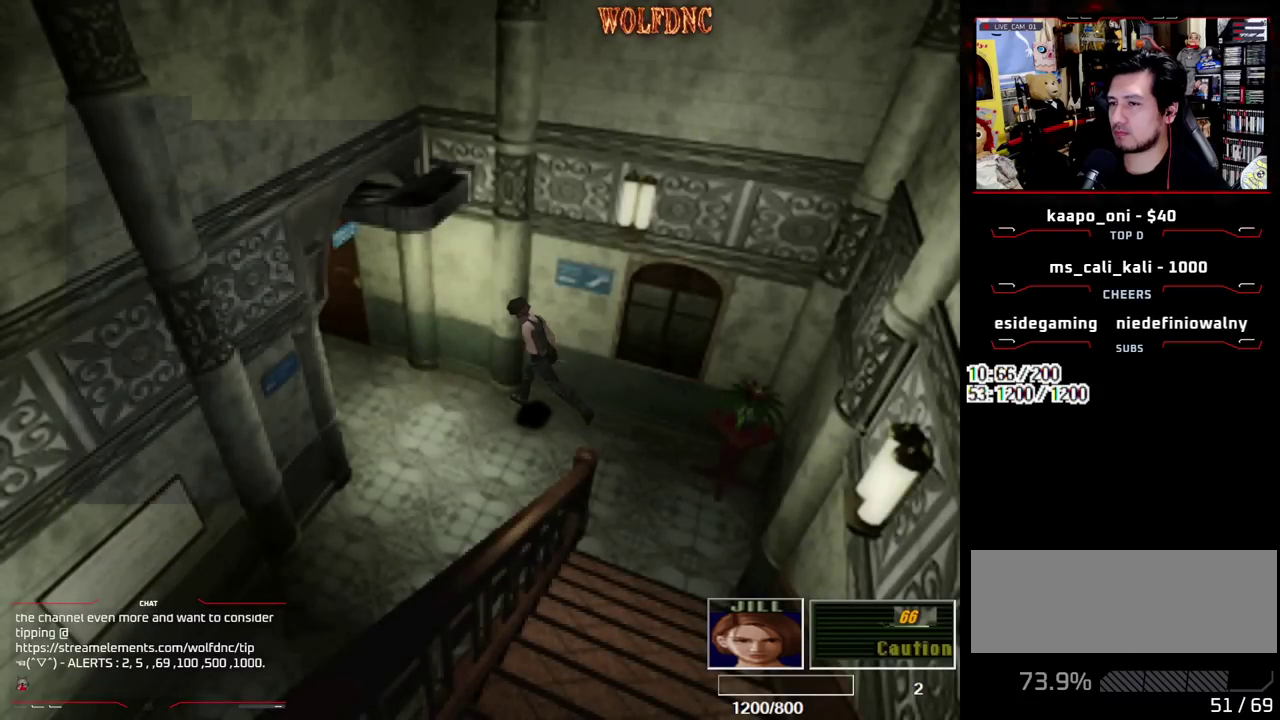
{"buttons": ["SQUARE", "DPAD_UP"], "events": []}
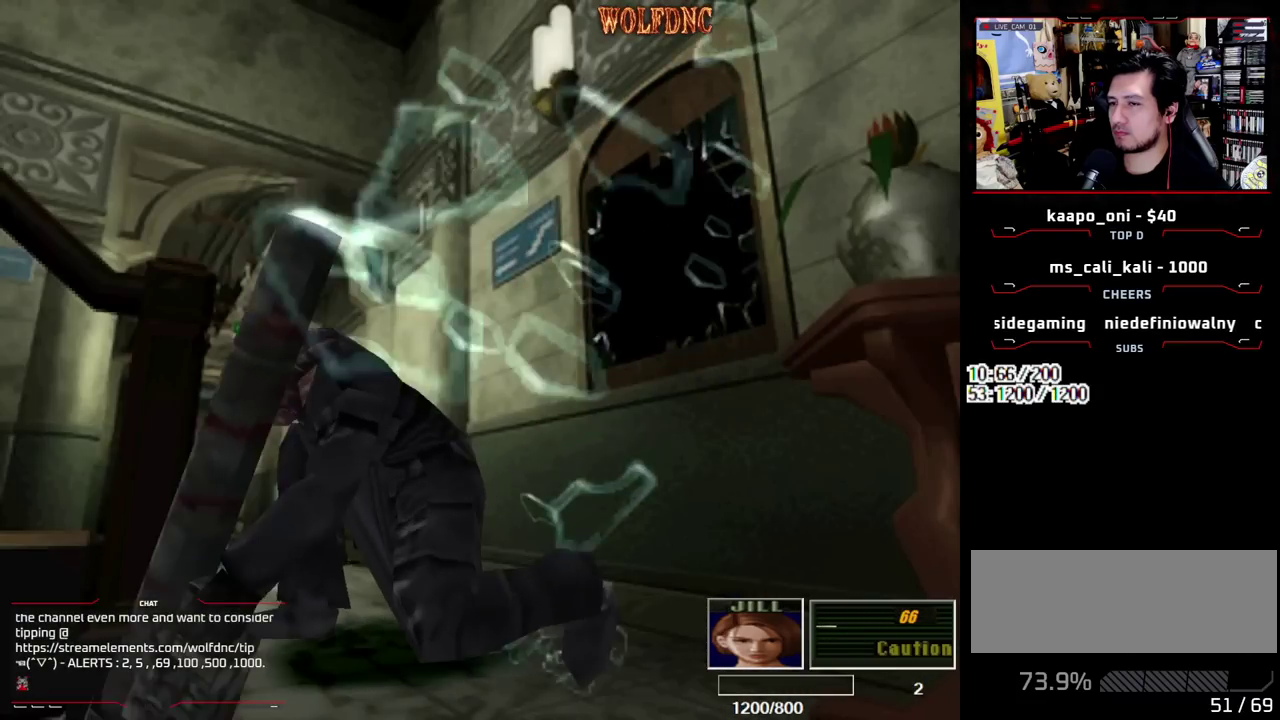
{"buttons": ["SQUARE", "DPAD_UP"], "events": []}
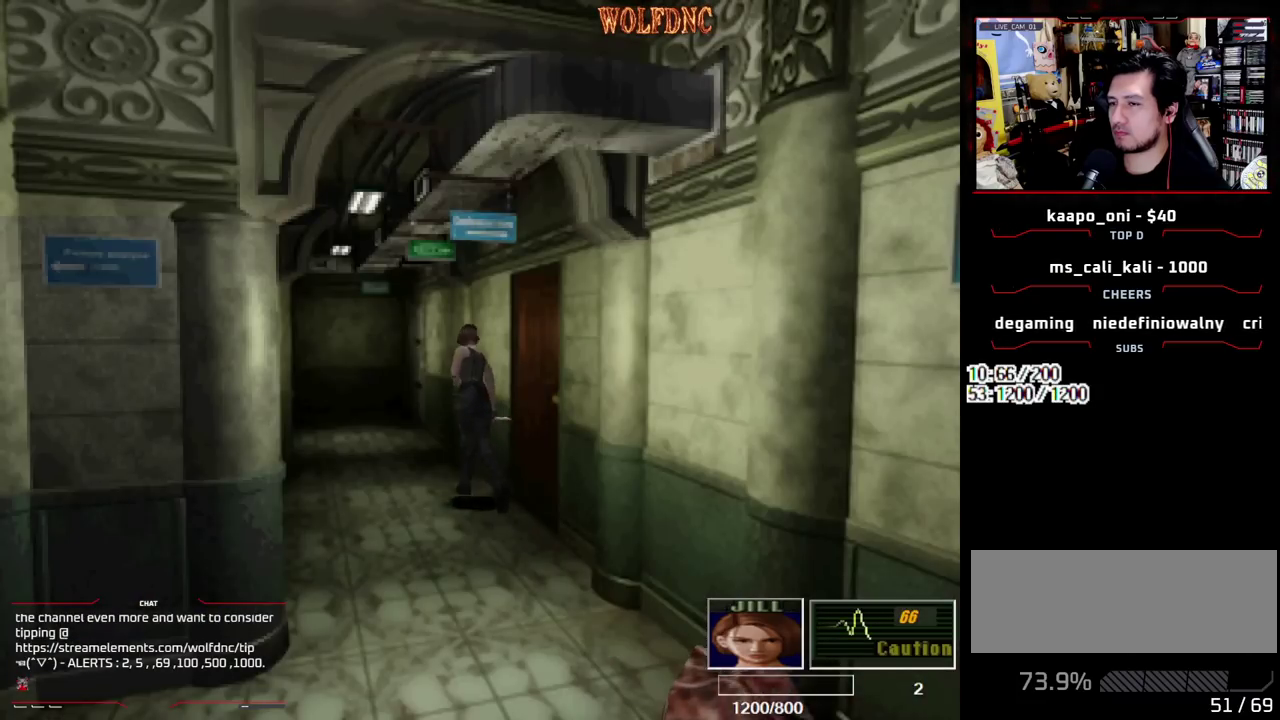
{"buttons": ["SQUARE", "DPAD_UP"], "events": []}
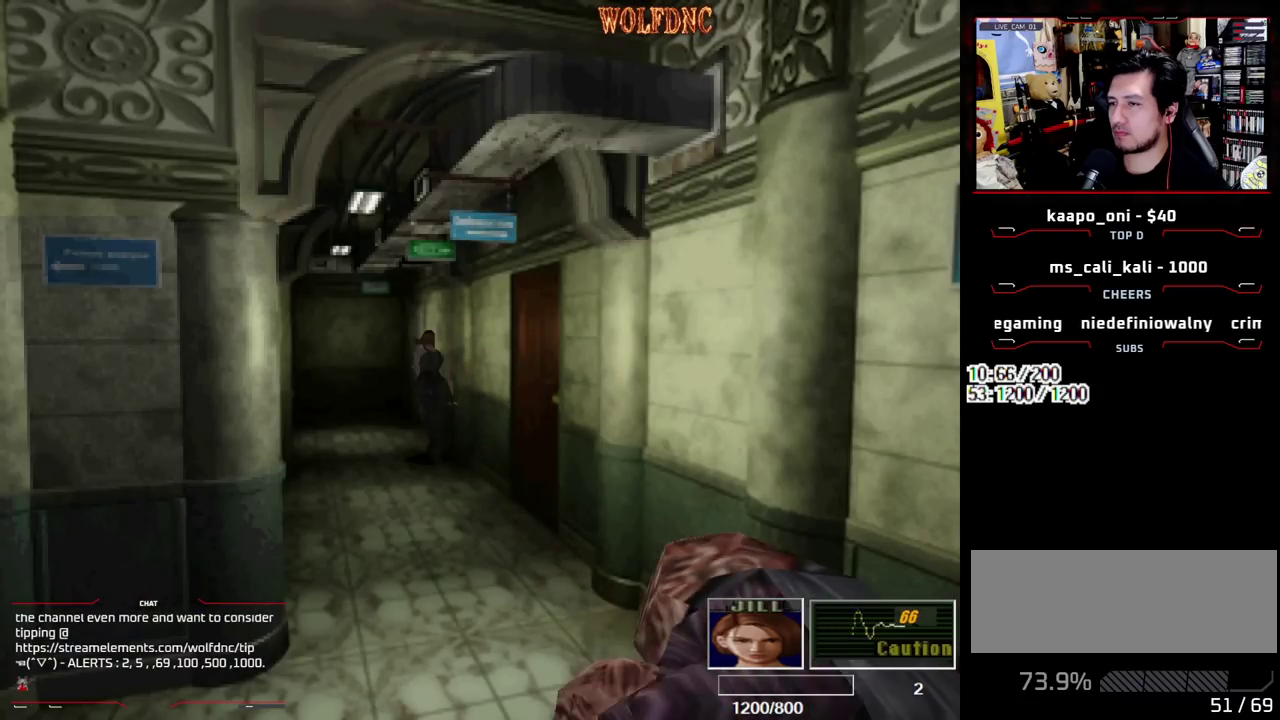
{"buttons": ["CROSS", "SQUARE", "DPAD_UP", "DPAD_RIGHT"], "events": [[200, "CROSS", "down"], [200, "DPAD_RIGHT", "down"]]}
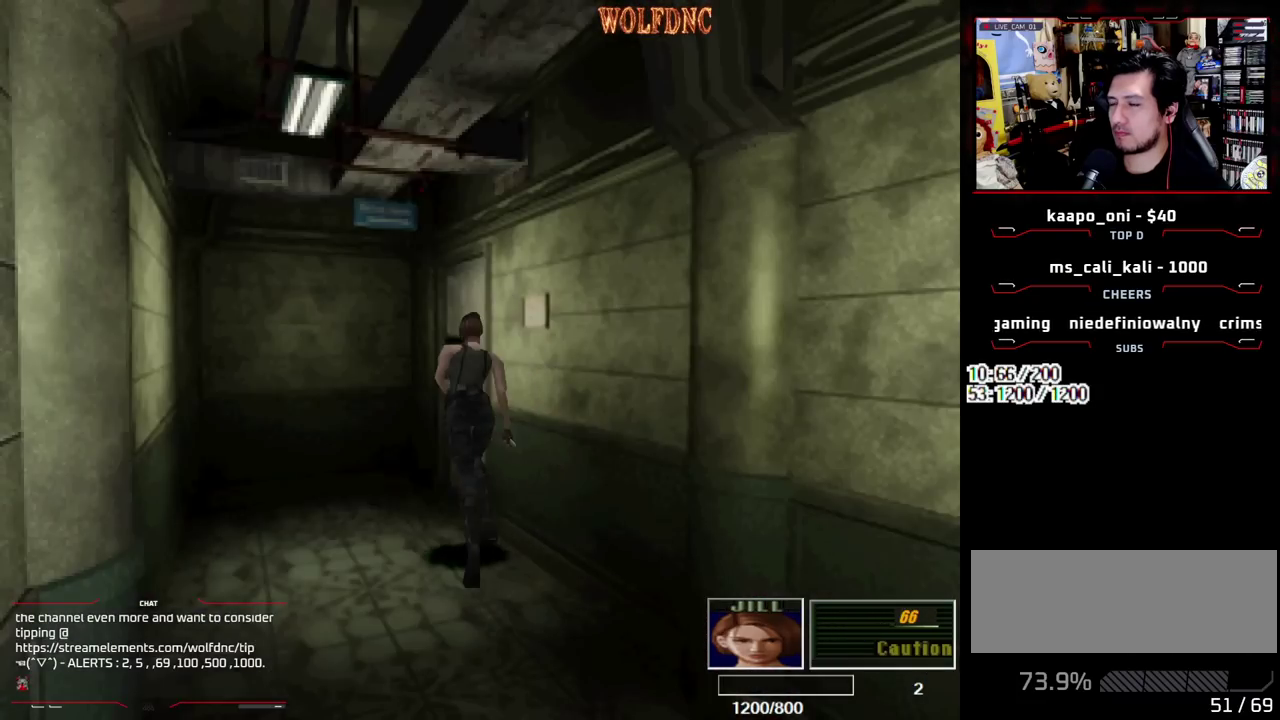
{"buttons": [], "events": [[33, "DPAD_RIGHT", "up"], [367, "CROSS", "up"], [450, "DPAD_UP", "up"], [450, "SQUARE", "up"]]}
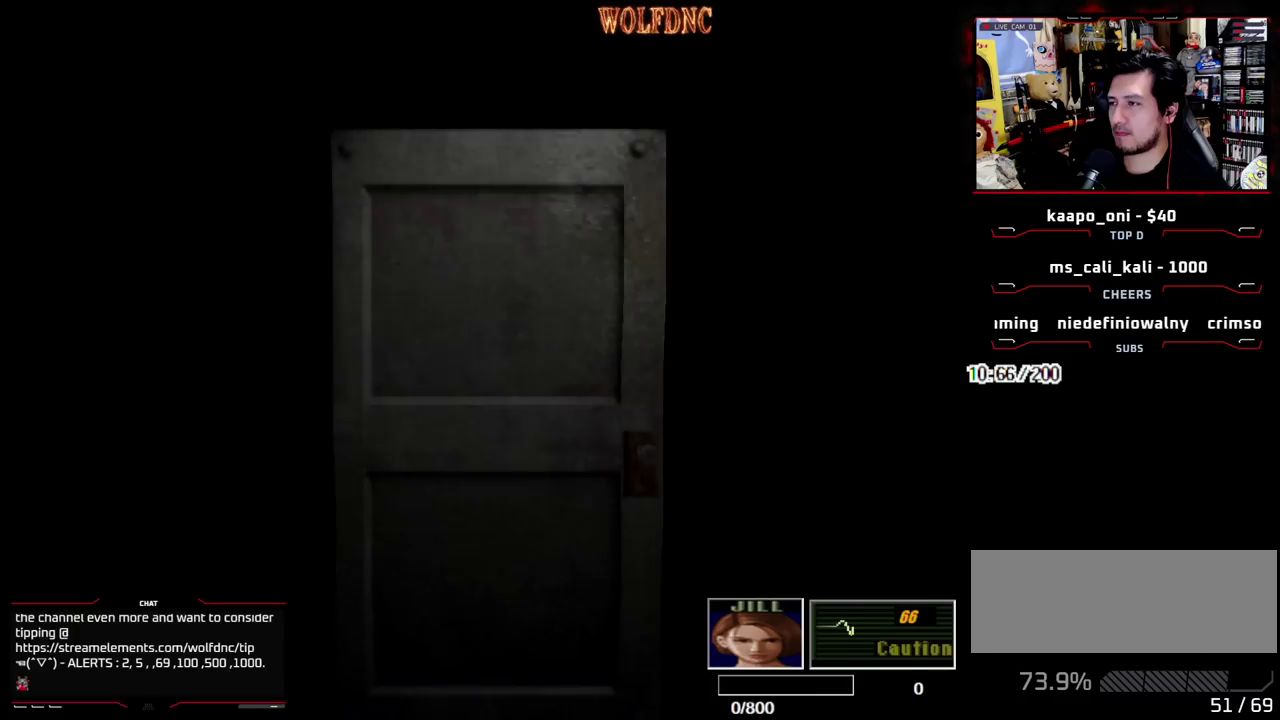
{"buttons": ["DPAD_UP", "DPAD_RIGHT"], "events": [[50, "DPAD_RIGHT", "down"], [100, "DPAD_UP", "down"]]}
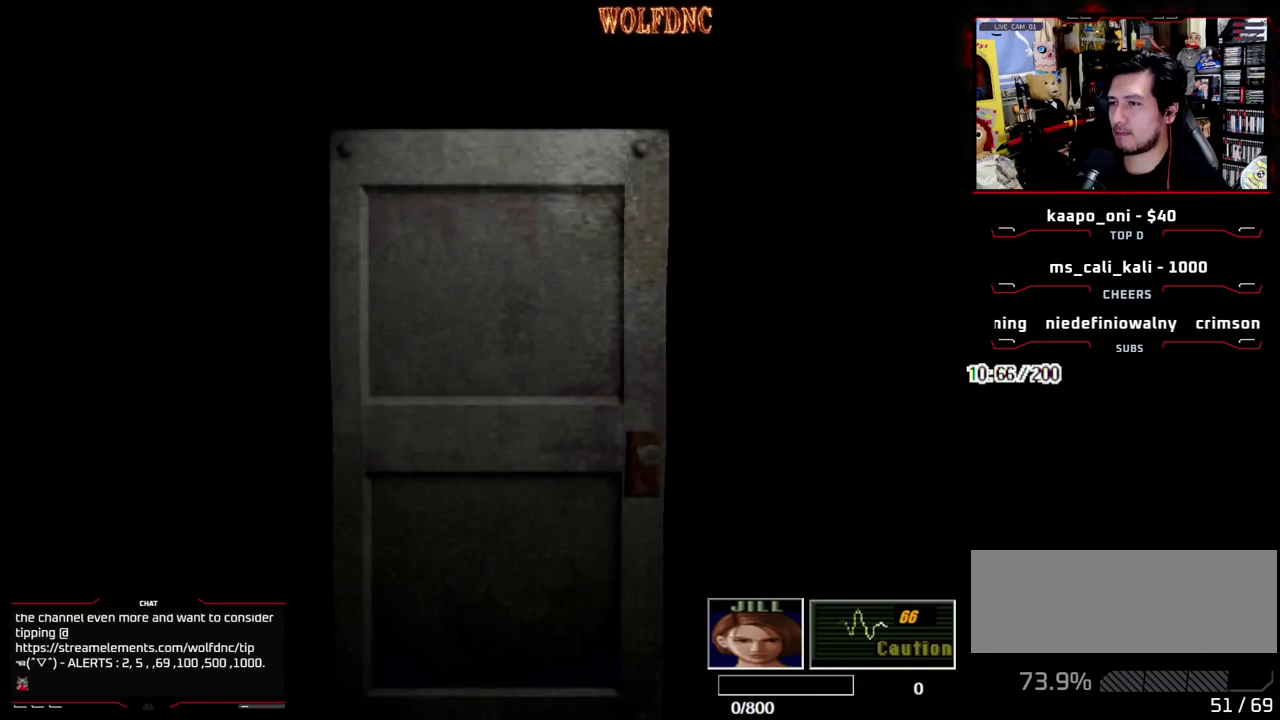
{"buttons": ["SQUARE", "DPAD_UP", "DPAD_RIGHT"], "events": [[250, "SELECT", "down"], [300, "SQUARE", "down"], [350, "SELECT", "up"]]}
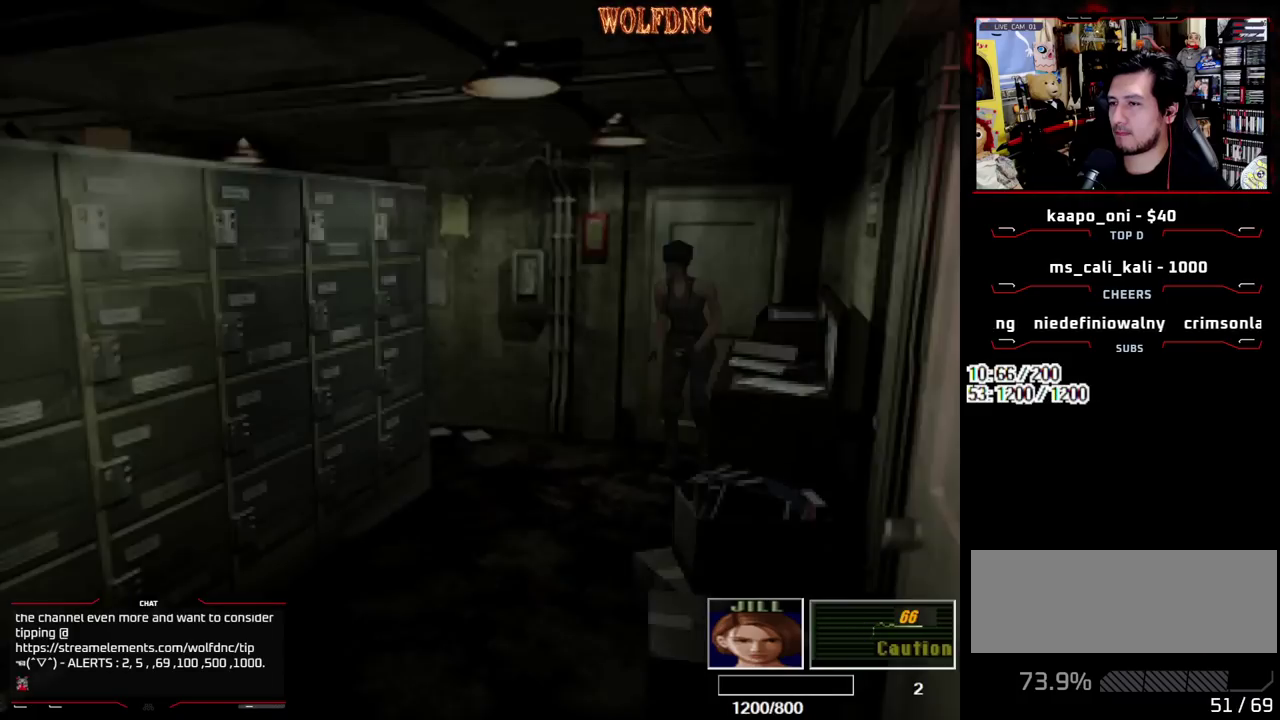
{"buttons": ["SQUARE", "DPAD_UP", "DPAD_LEFT"], "events": [[133, "DPAD_LEFT", "down"], [167, "DPAD_RIGHT", "up"]]}
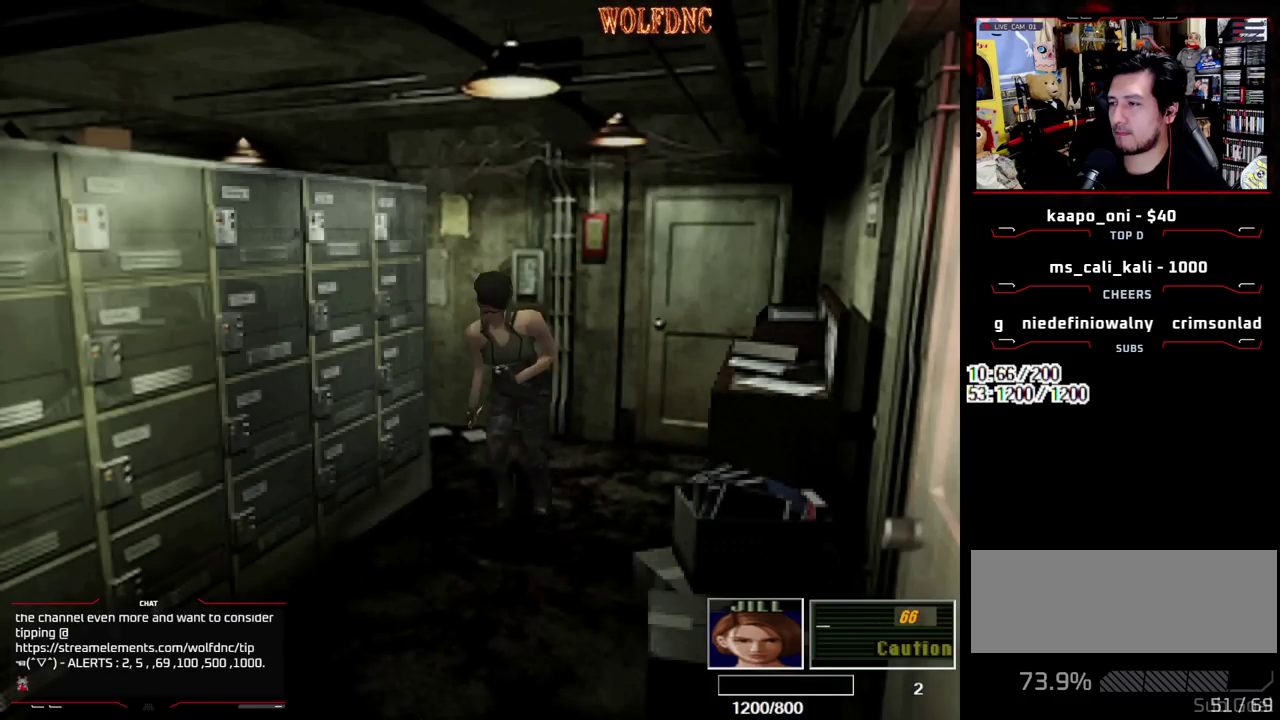
{"buttons": ["CROSS", "SQUARE", "DPAD_UP", "DPAD_LEFT"], "events": [[50, "DPAD_LEFT", "up"], [183, "DPAD_LEFT", "down"], [333, "CROSS", "down"]]}
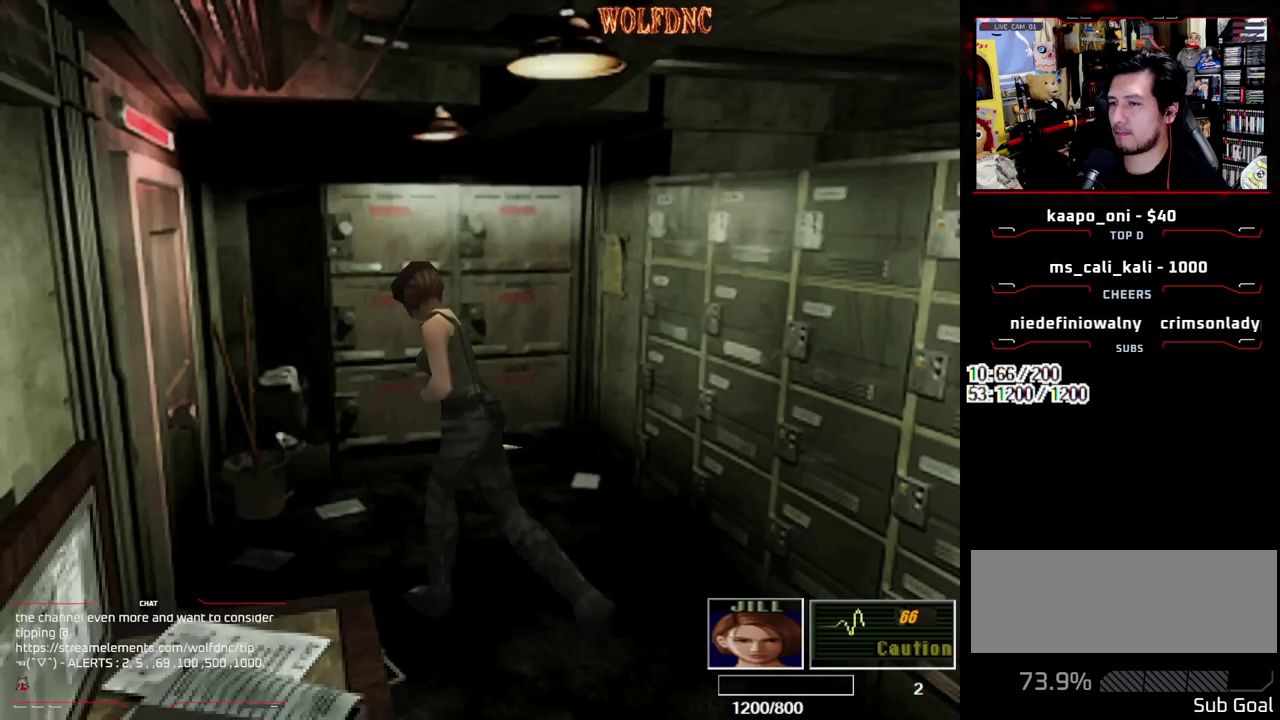
{"buttons": ["CROSS", "SQUARE", "DPAD_UP", "DPAD_LEFT"], "events": []}